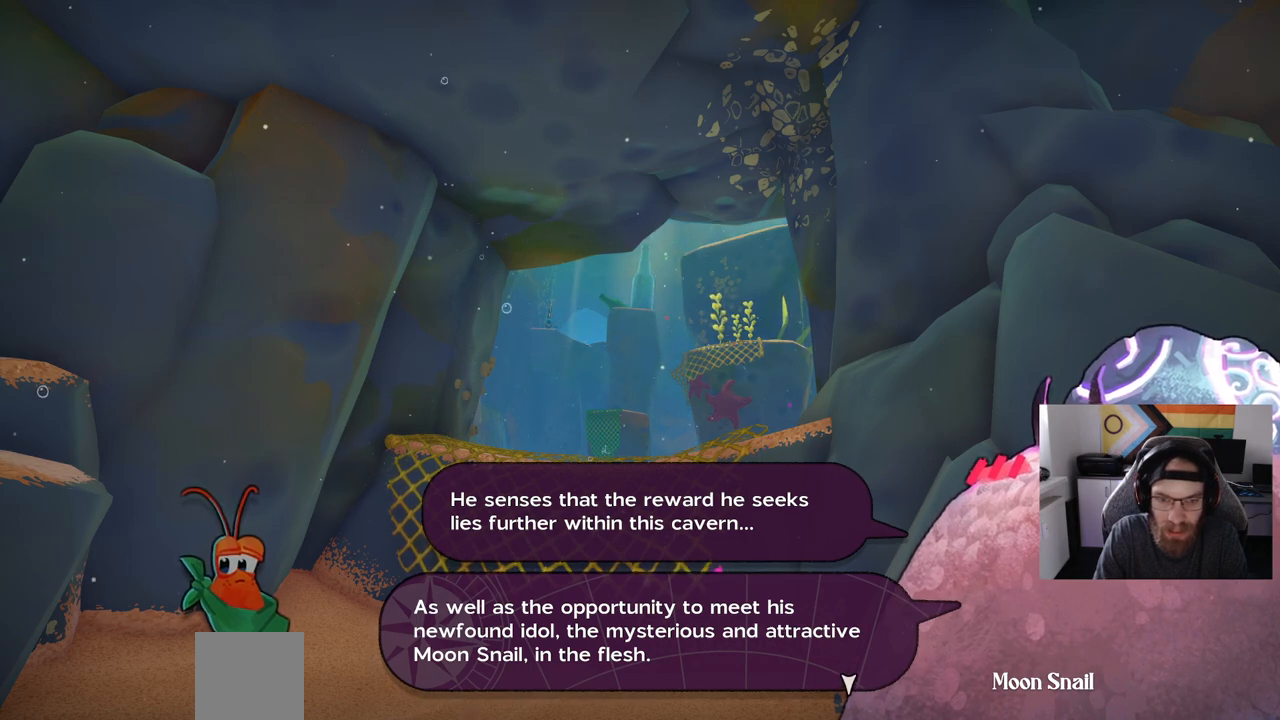
Gameplay with a controller (PlayStation layout); each line is a JSON object with the inputs held at the frame after it. "events" lists button and stick changes between this image and that frame as [ms after this image, input, new state], when the widget could be followed in between.
{"buttons": [], "left_stick": "center", "right_stick": "center", "events": [[200, "CROSS", "down"], [283, "CROSS", "up"]]}
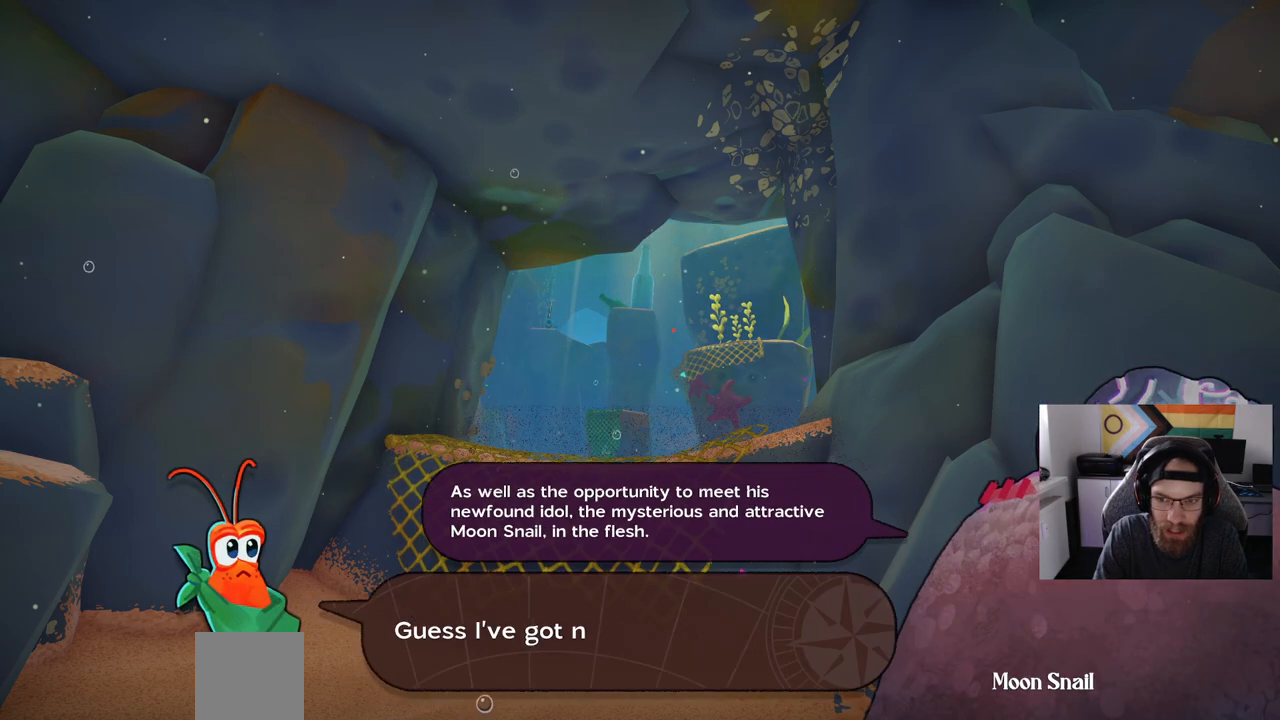
{"buttons": [], "left_stick": "center", "right_stick": "center", "events": []}
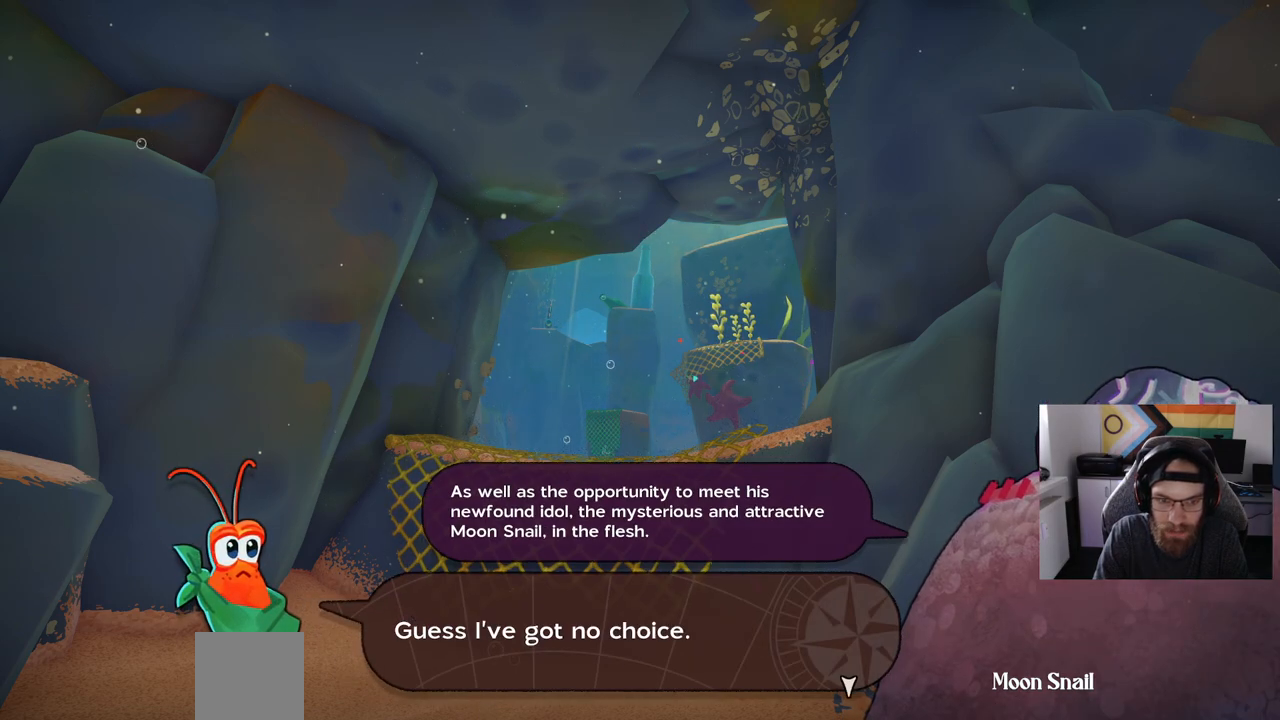
{"buttons": [], "left_stick": "center", "right_stick": "center", "events": []}
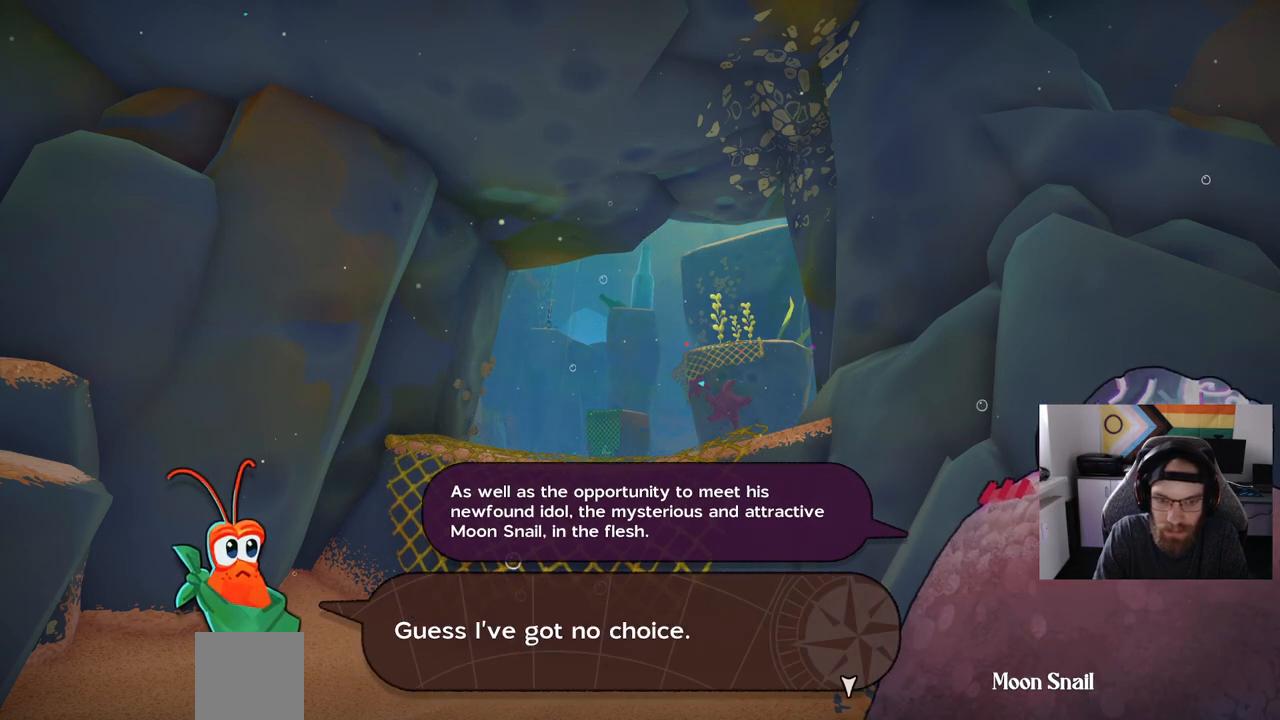
{"buttons": [], "left_stick": "center", "right_stick": "center", "events": []}
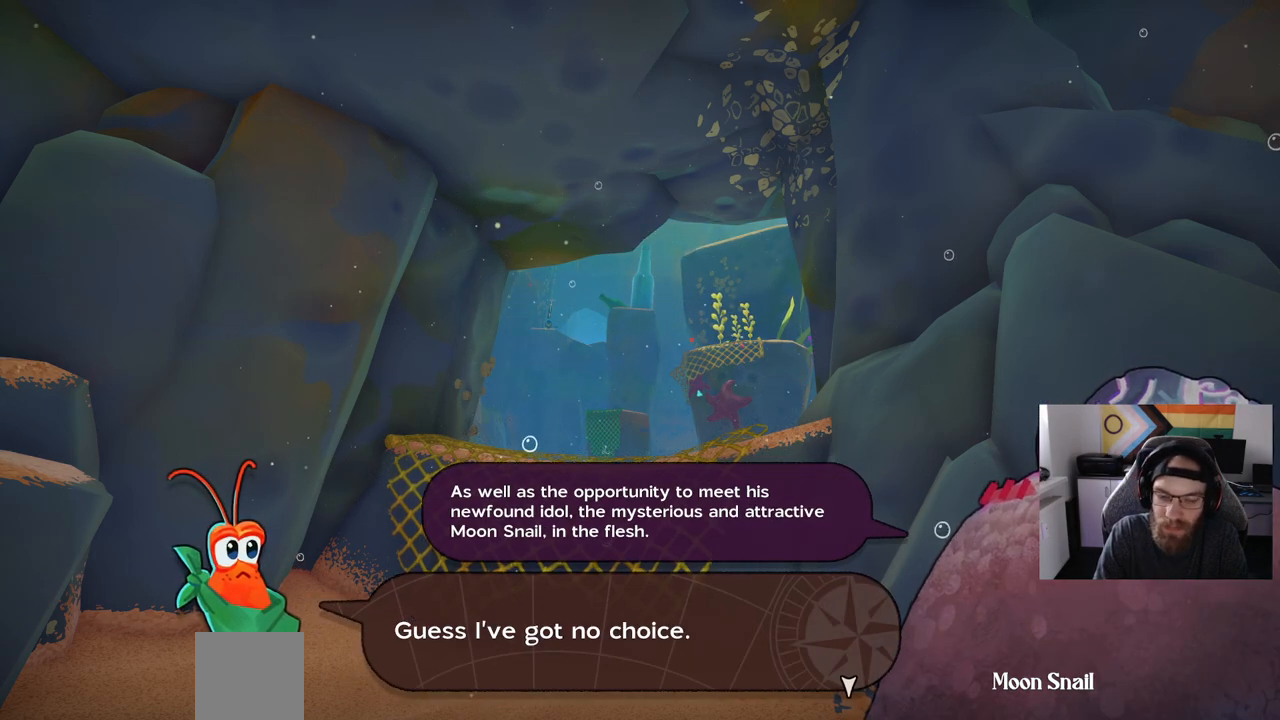
{"buttons": [], "left_stick": "center", "right_stick": "center", "events": [[217, "CROSS", "down"], [300, "CROSS", "up"]]}
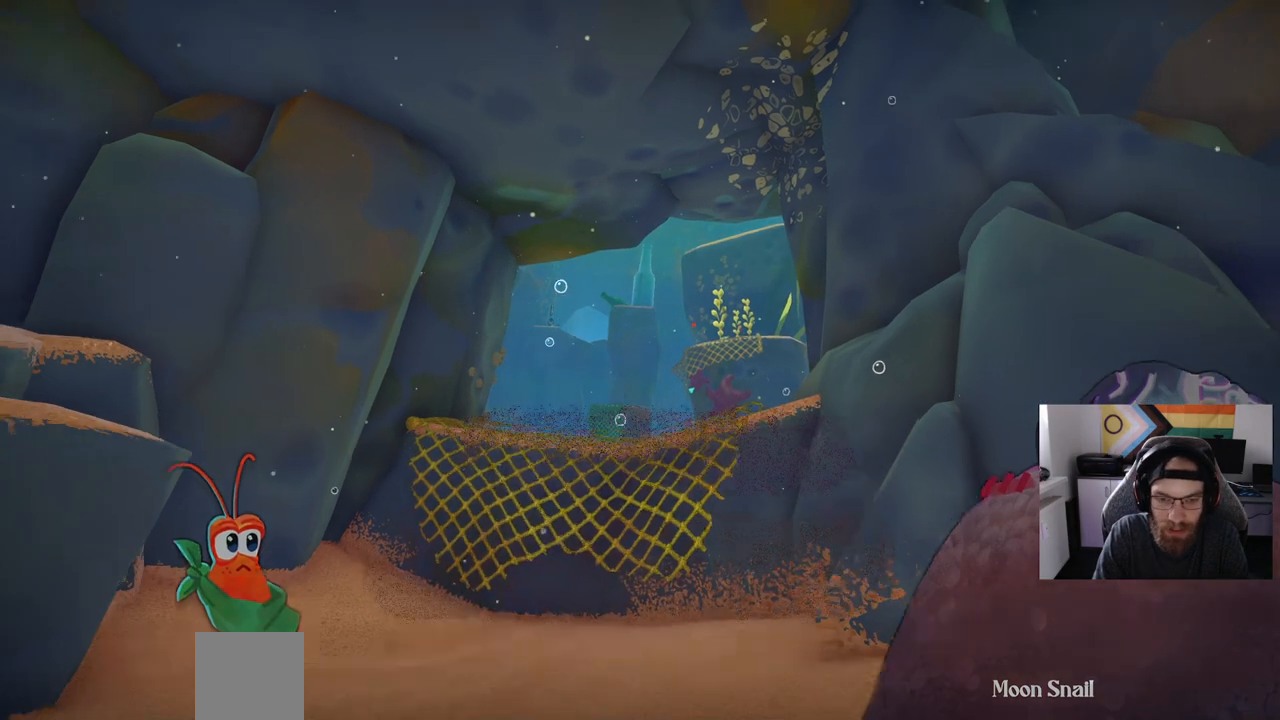
{"buttons": [], "left_stick": "up", "right_stick": "center", "events": [[167, "left_stick", "up"]]}
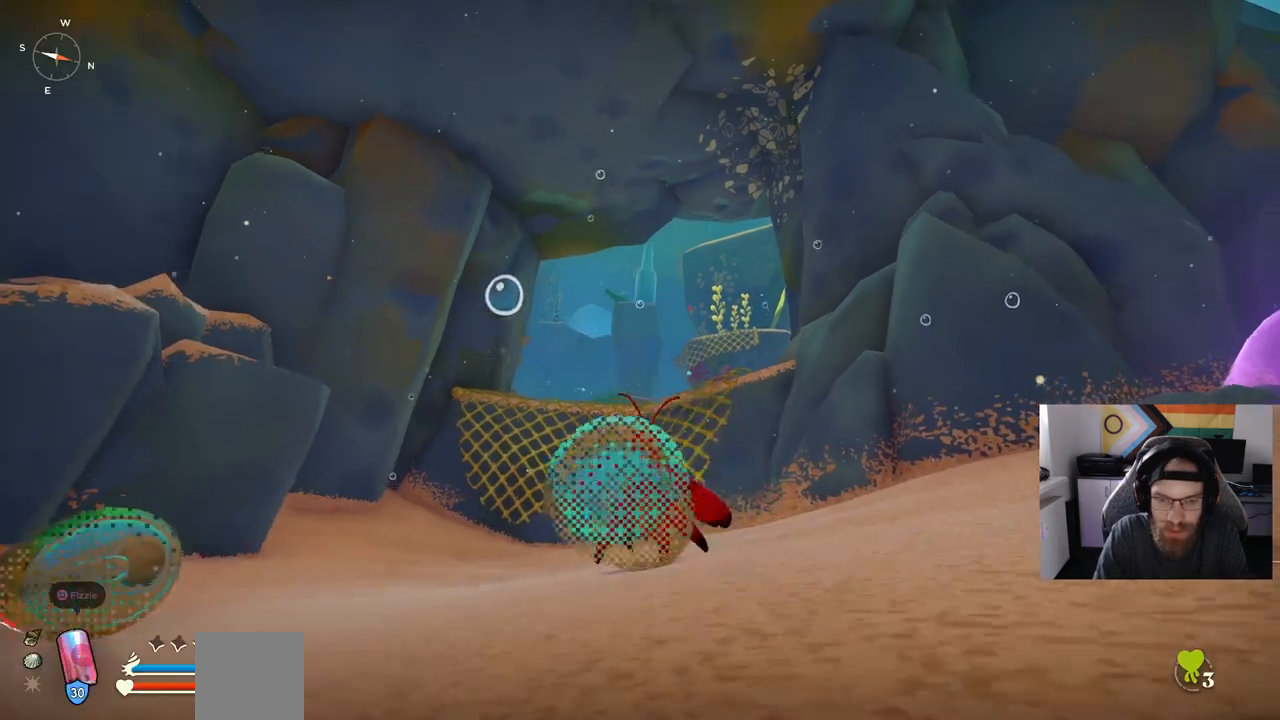
{"buttons": [], "left_stick": "up", "right_stick": "center", "events": []}
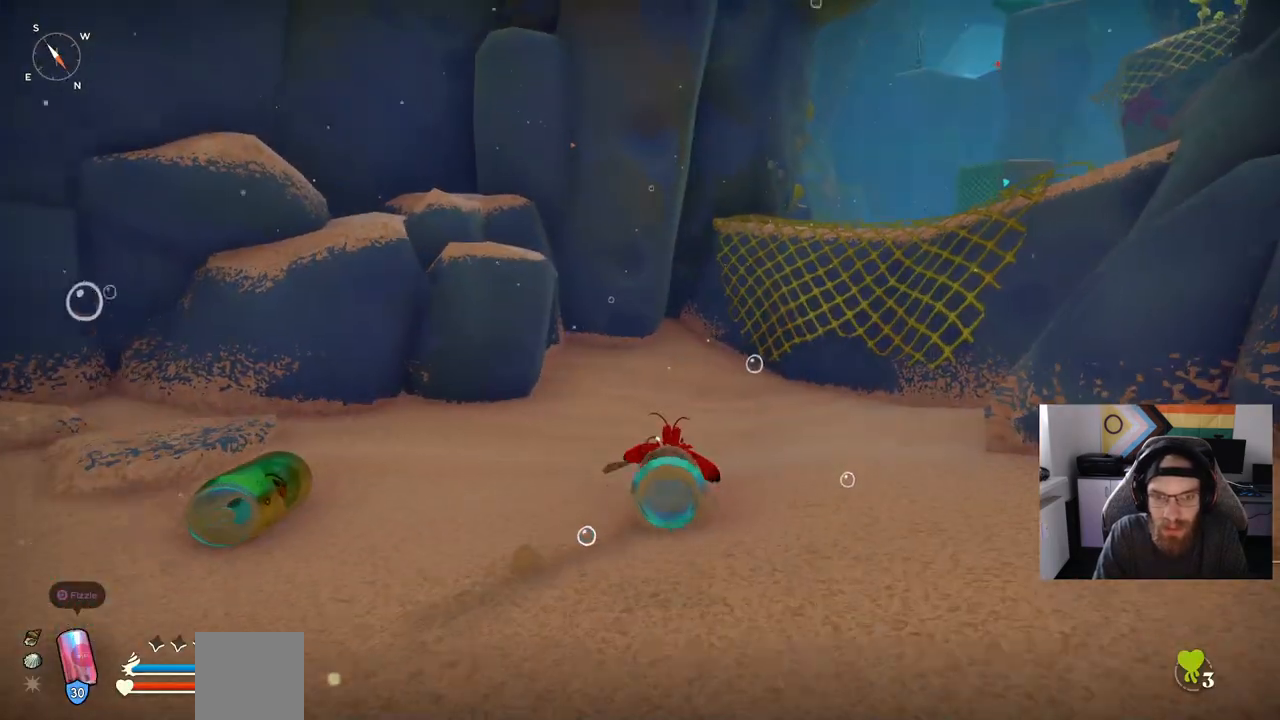
{"buttons": [], "left_stick": "up", "right_stick": "left", "events": [[250, "right_stick", "left"]]}
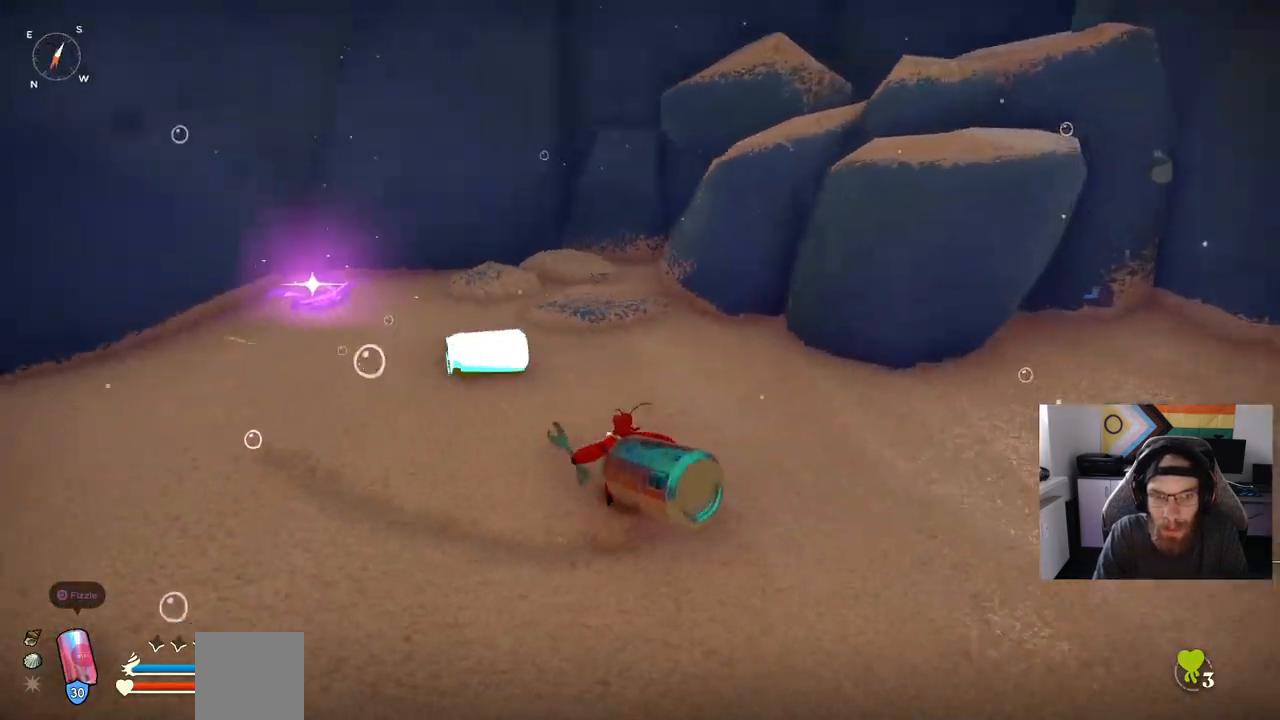
{"buttons": ["TRIANGLE"], "left_stick": "up", "right_stick": "center", "events": [[117, "right_stick", "center"], [450, "TRIANGLE", "down"]]}
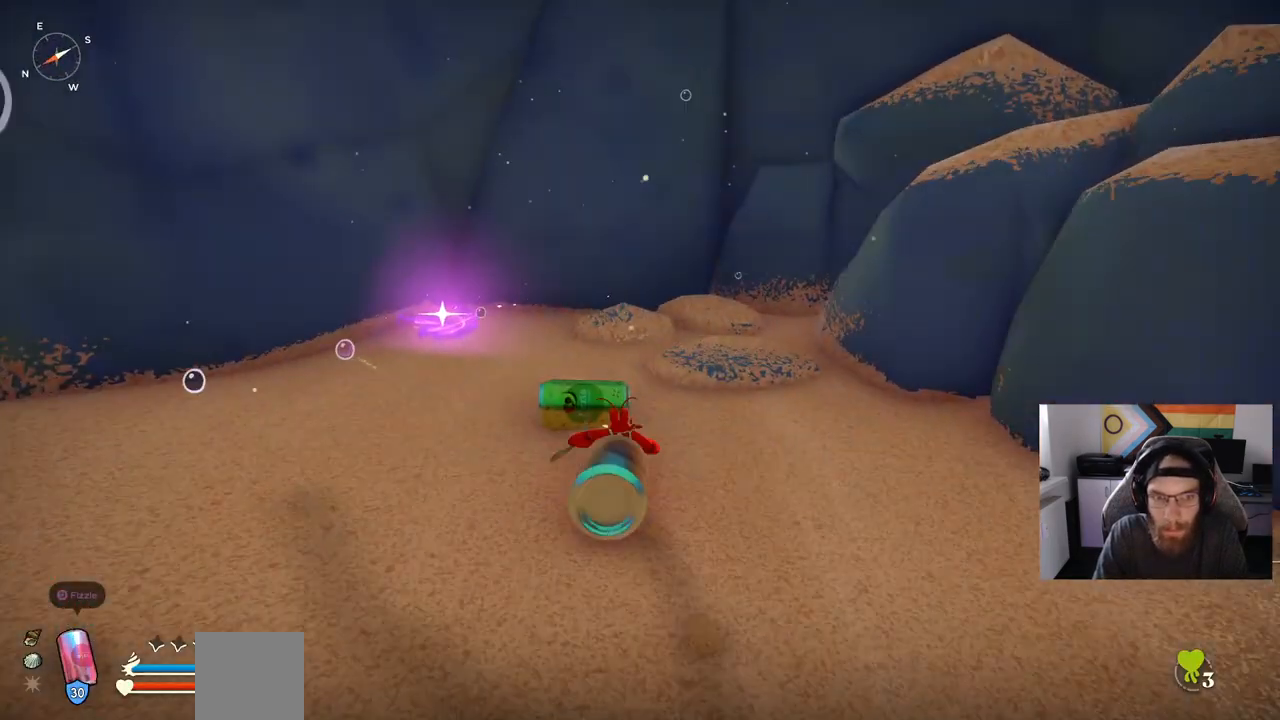
{"buttons": ["TRIANGLE"], "left_stick": "center", "right_stick": "center", "events": [[33, "left_stick", "center"], [50, "TRIANGLE", "up"], [500, "TRIANGLE", "down"]]}
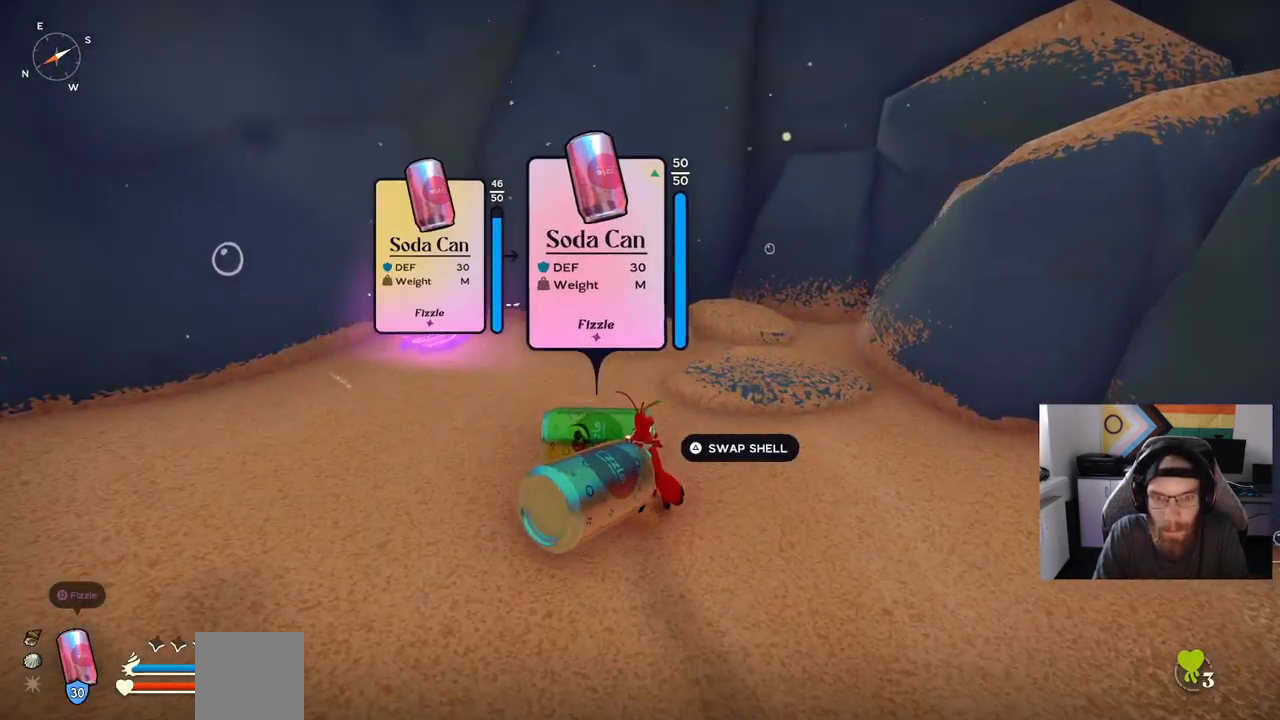
{"buttons": [], "left_stick": "up-left", "right_stick": "up-left", "events": [[100, "TRIANGLE", "up"], [433, "left_stick", "up-left"], [433, "right_stick", "up-left"]]}
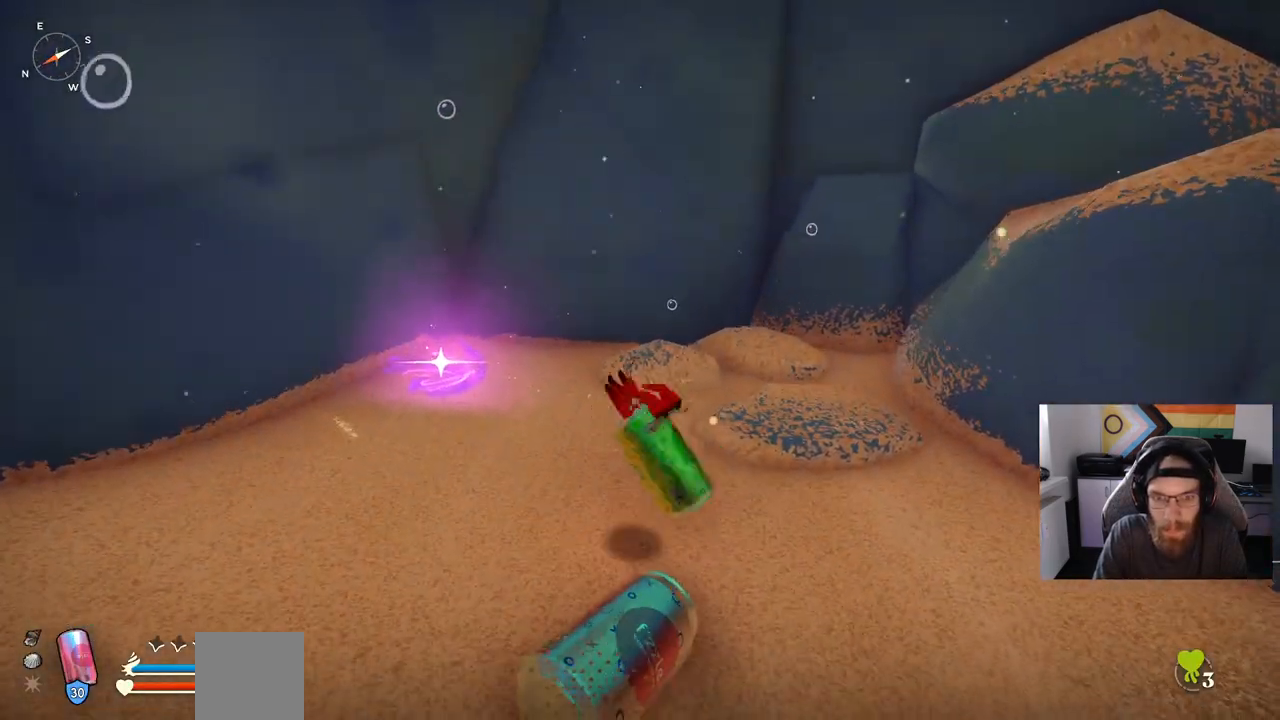
{"buttons": [], "left_stick": "up-left", "right_stick": "up-left", "events": []}
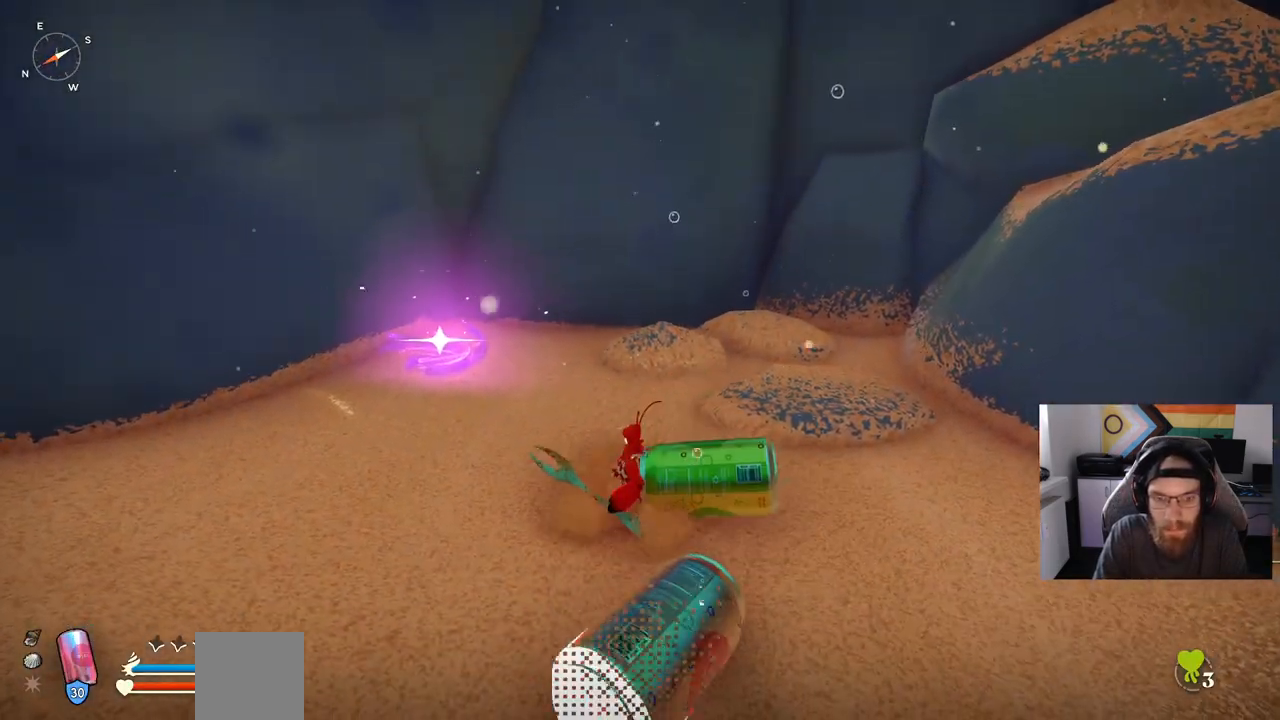
{"buttons": [], "left_stick": "up-left", "right_stick": "up-left", "events": []}
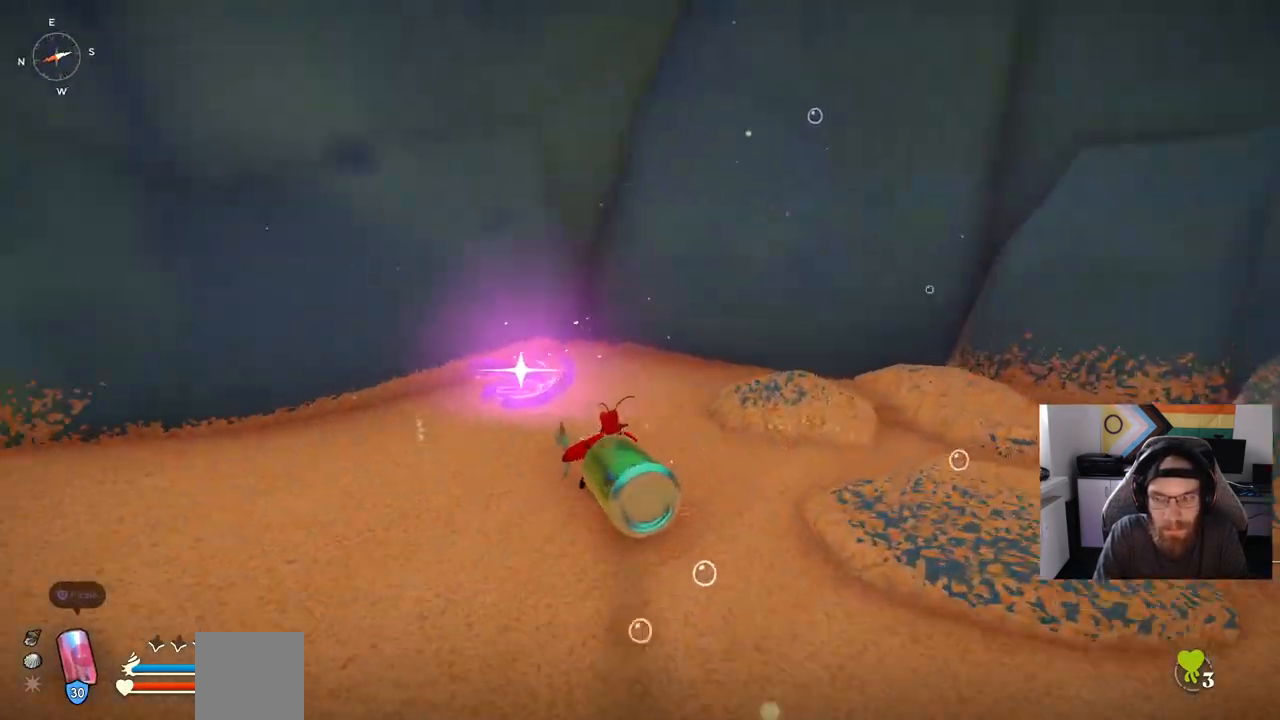
{"buttons": [], "left_stick": "center", "right_stick": "up-left", "events": [[350, "left_stick", "center"]]}
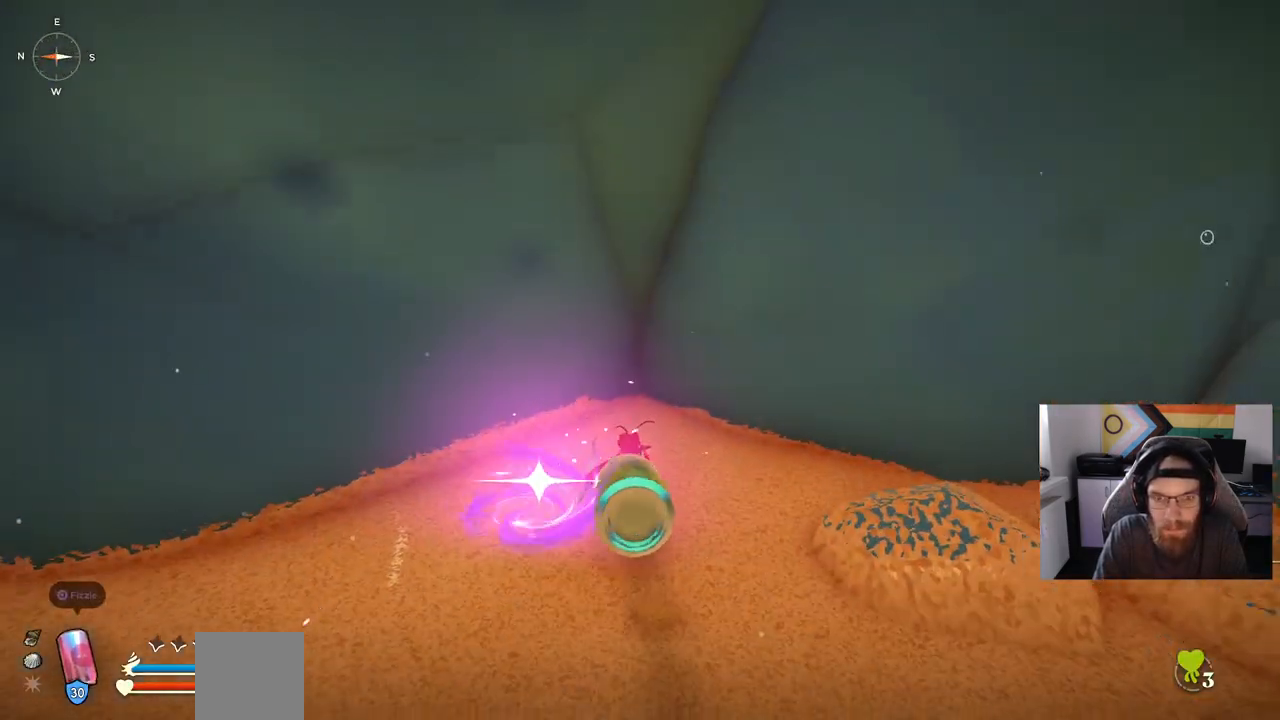
{"buttons": [], "left_stick": "center", "right_stick": "center", "events": [[233, "left_stick", "left"], [417, "left_stick", "center"], [500, "right_stick", "center"]]}
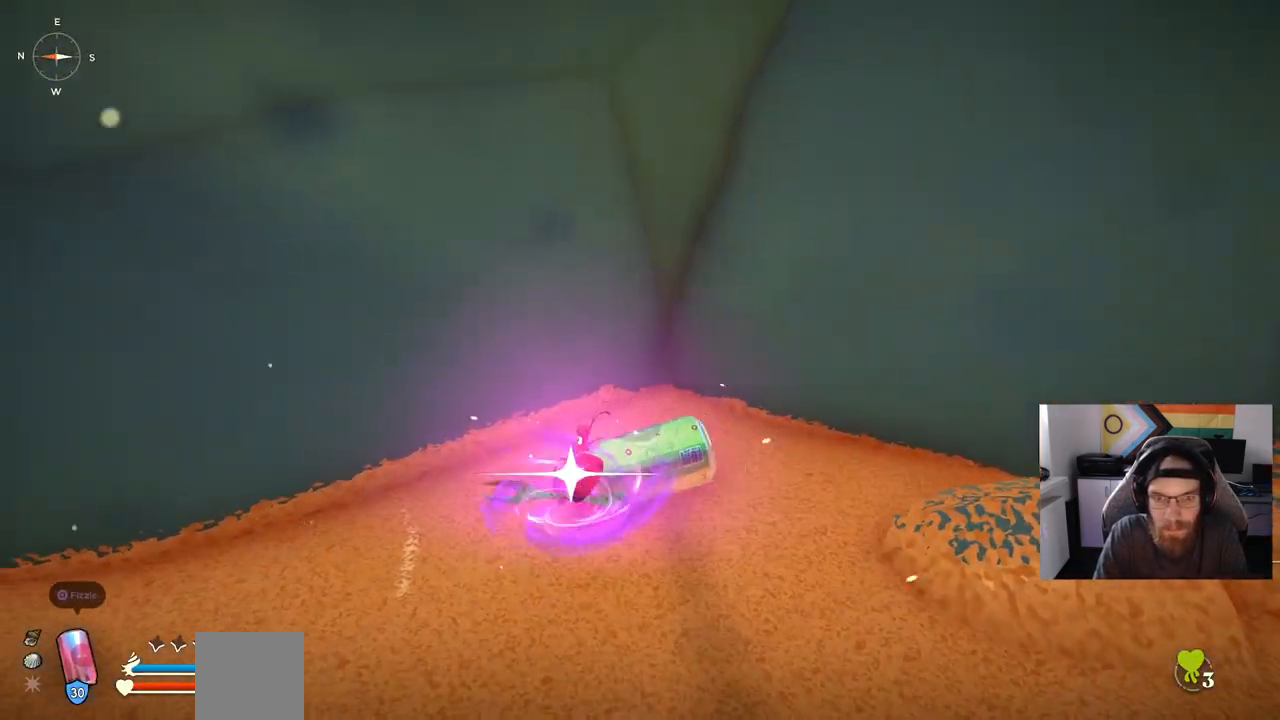
{"buttons": [], "left_stick": "center", "right_stick": "center", "events": []}
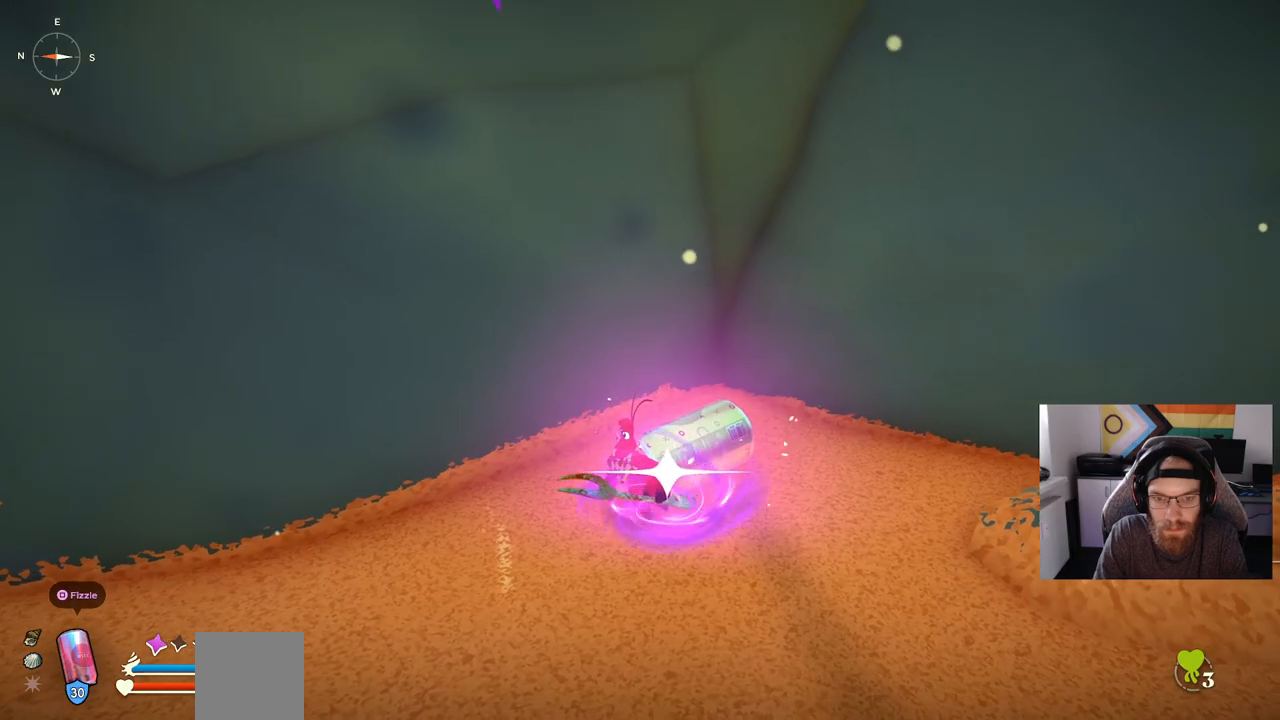
{"buttons": [], "left_stick": "center", "right_stick": "center", "events": [[100, "left_stick", "right"], [250, "left_stick", "center"]]}
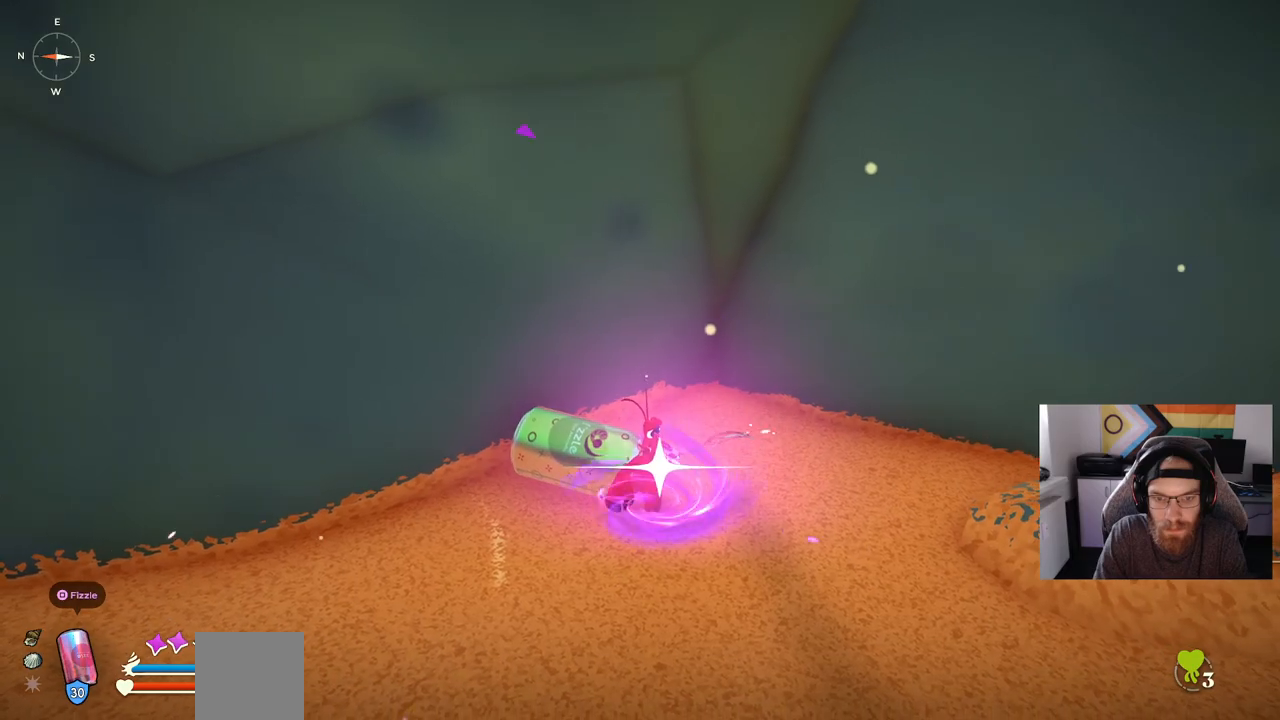
{"buttons": [], "left_stick": "center", "right_stick": "center", "events": []}
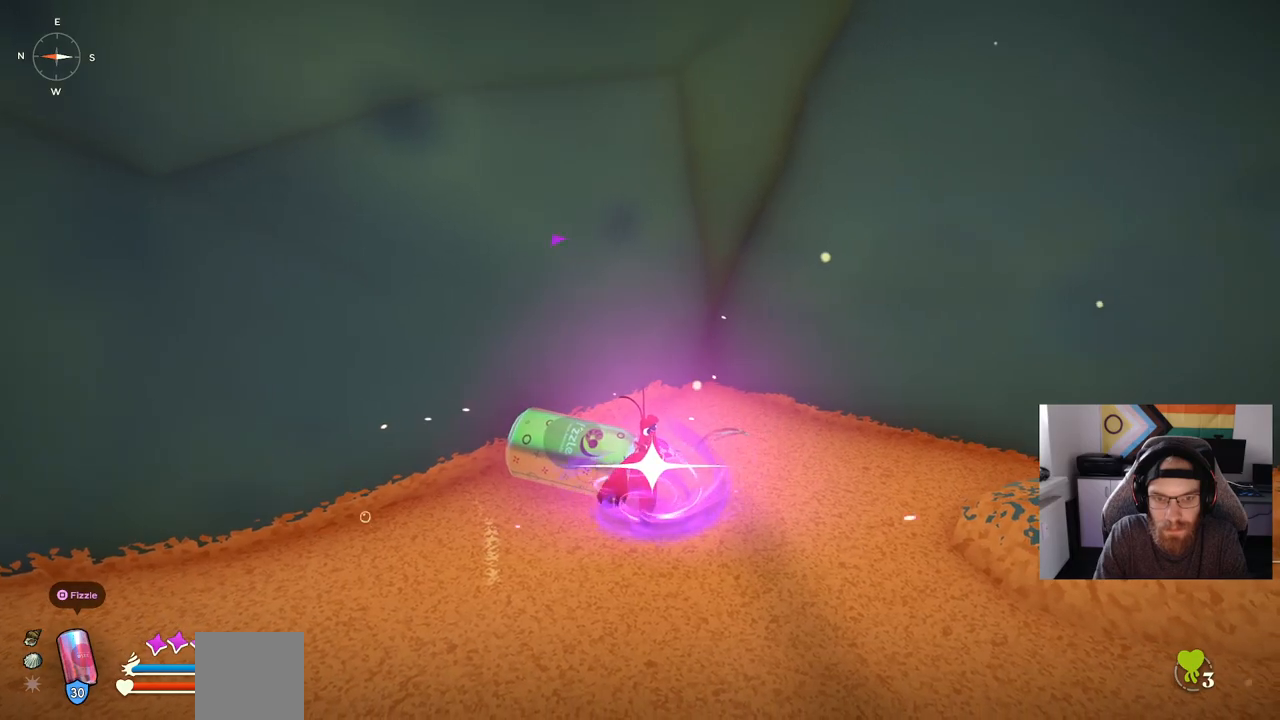
{"buttons": [], "left_stick": "center", "right_stick": "left", "events": [[483, "right_stick", "left"]]}
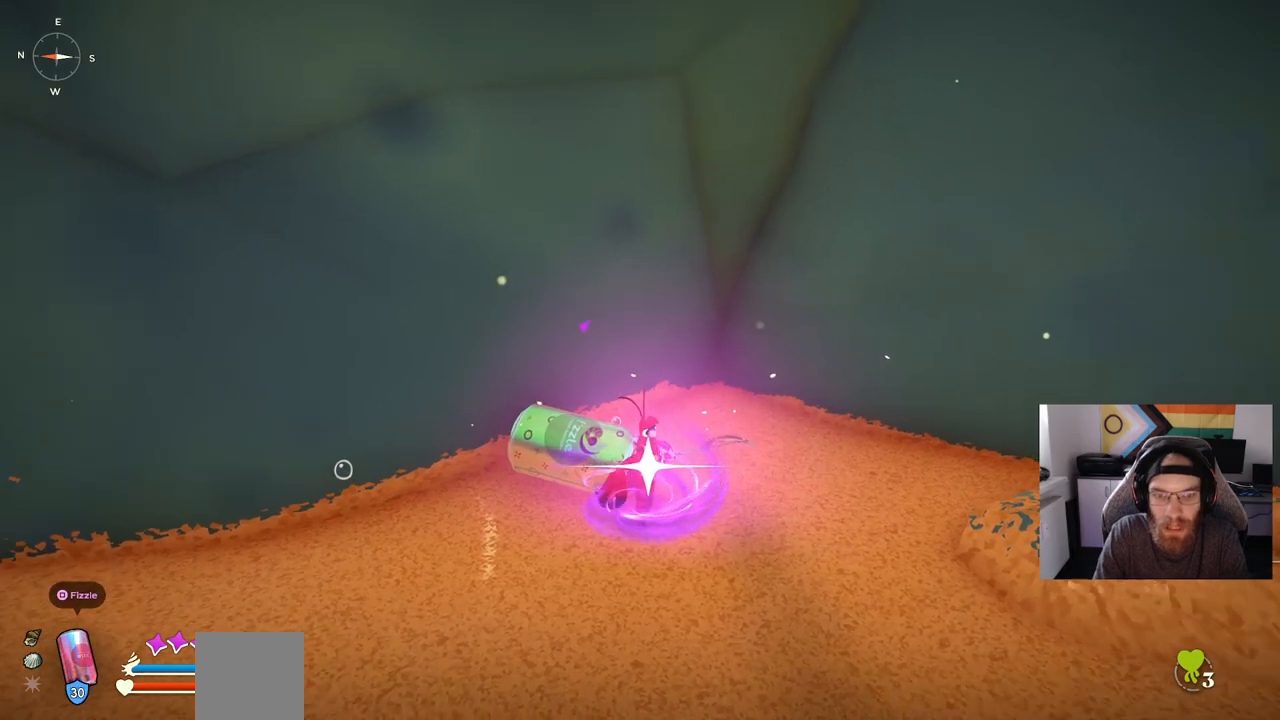
{"buttons": [], "left_stick": "center", "right_stick": "left", "events": []}
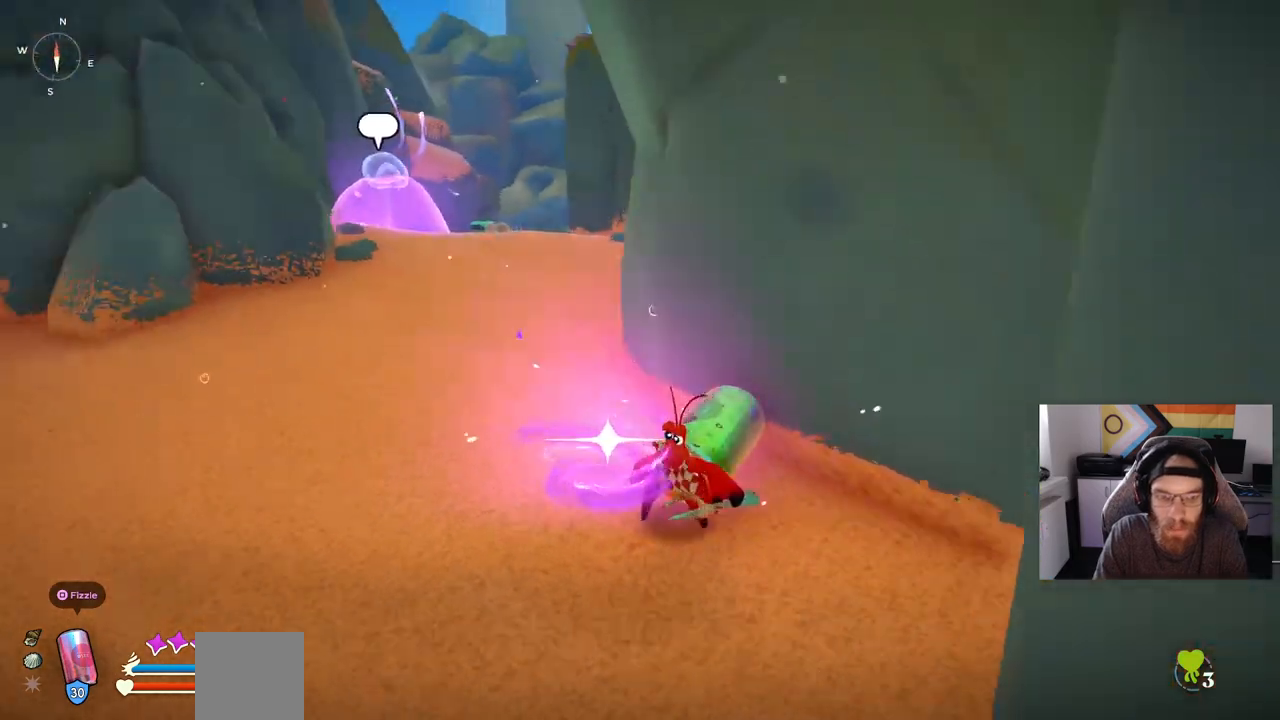
{"buttons": [], "left_stick": "down-left", "right_stick": "center", "events": [[33, "right_stick", "center"], [417, "left_stick", "down-left"]]}
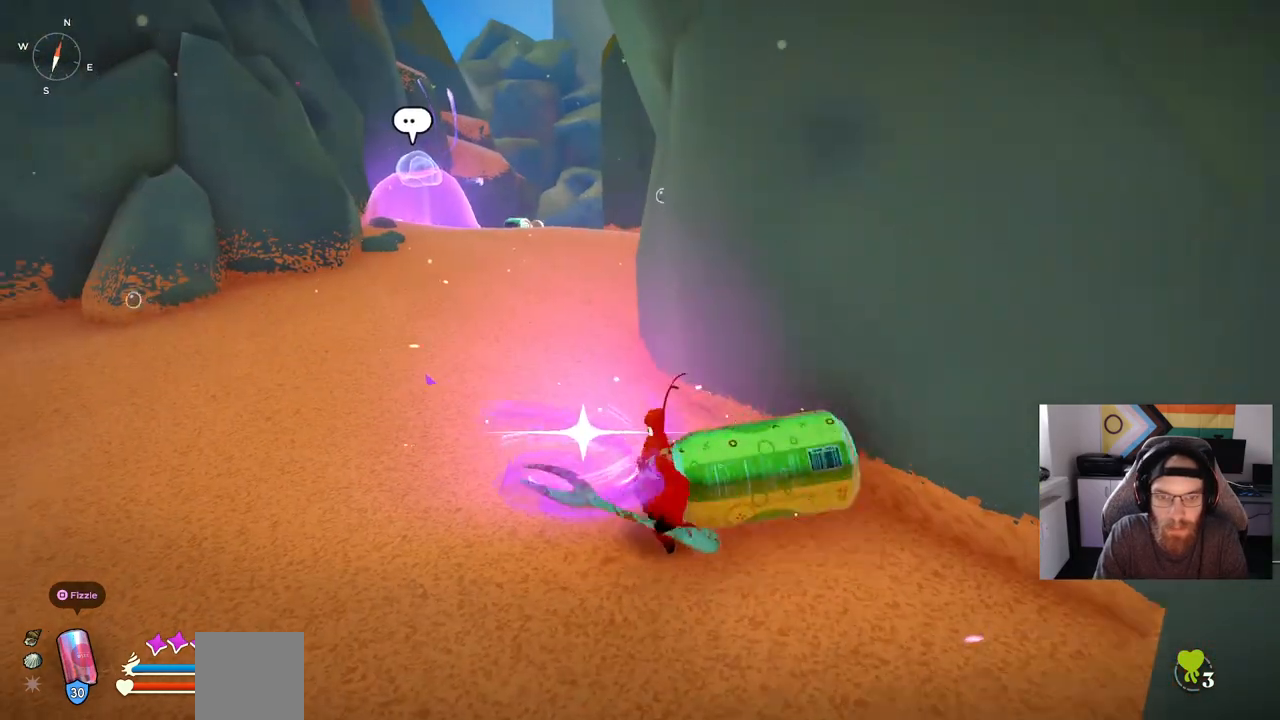
{"buttons": [], "left_stick": "center", "right_stick": "center", "events": [[133, "left_stick", "center"]]}
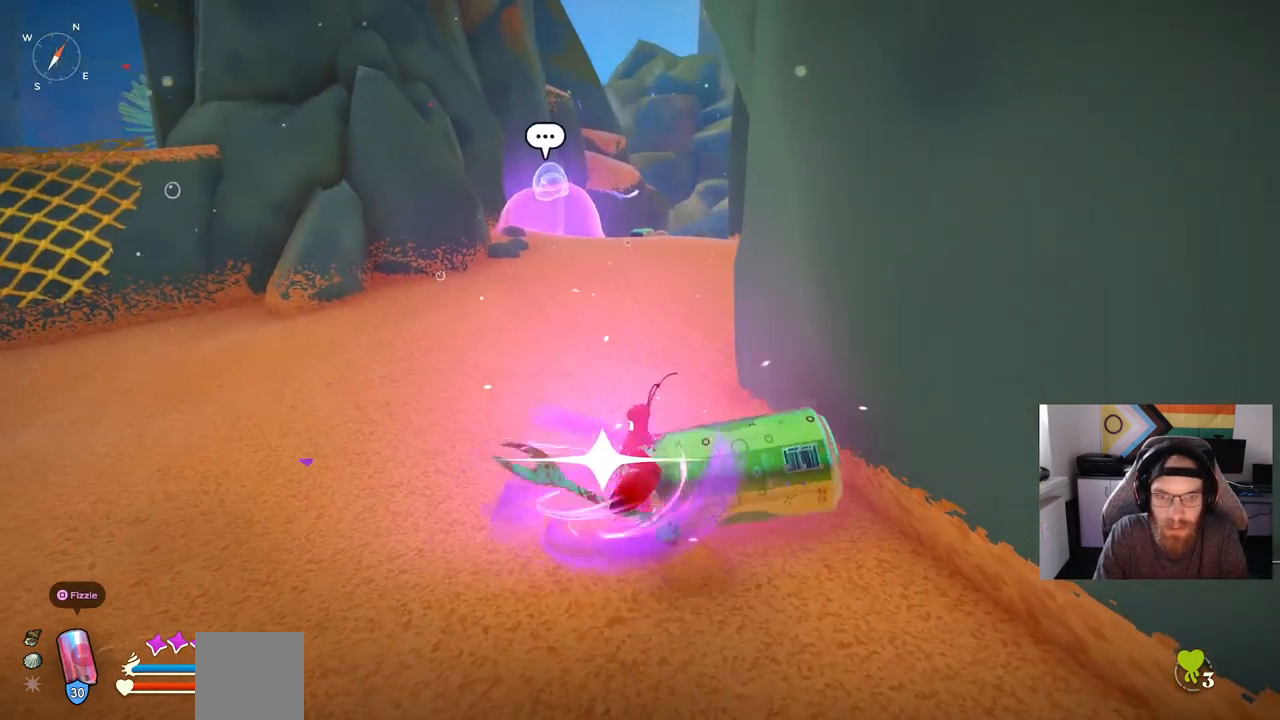
{"buttons": [], "left_stick": "left", "right_stick": "center", "events": [[450, "left_stick", "left"]]}
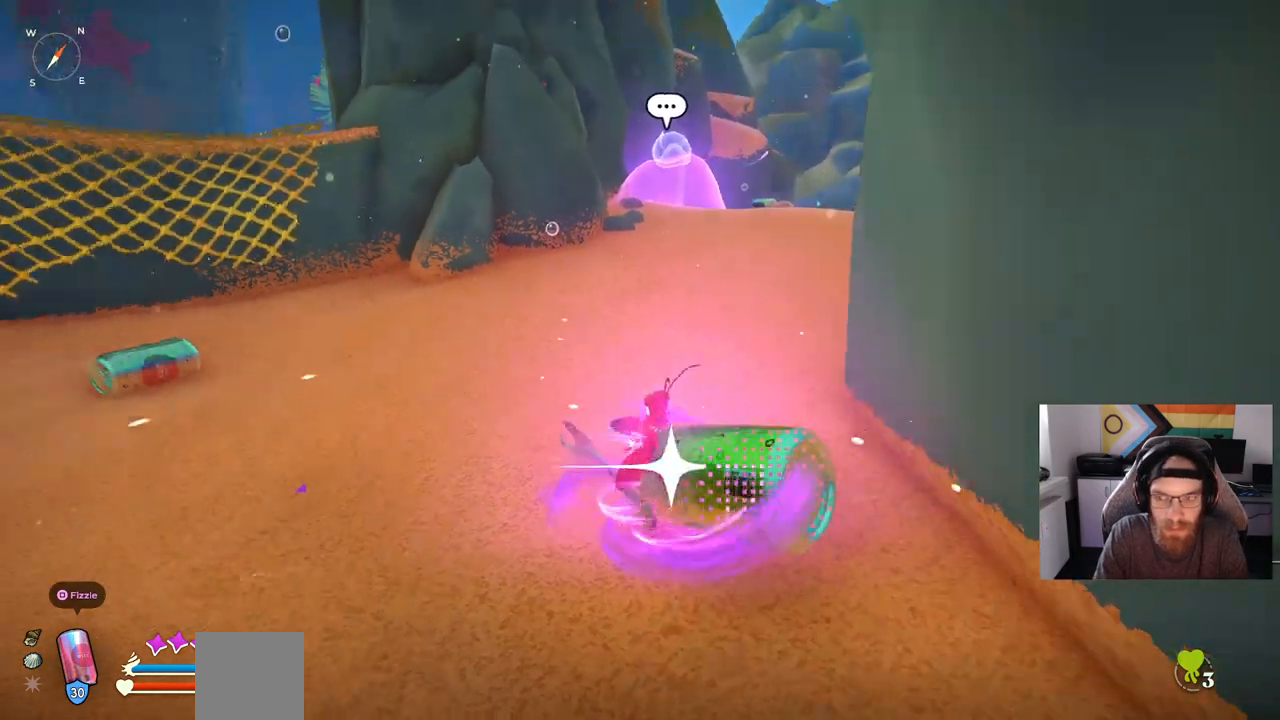
{"buttons": [], "left_stick": "up", "right_stick": "left", "events": [[217, "right_stick", "left"], [467, "left_stick", "up"]]}
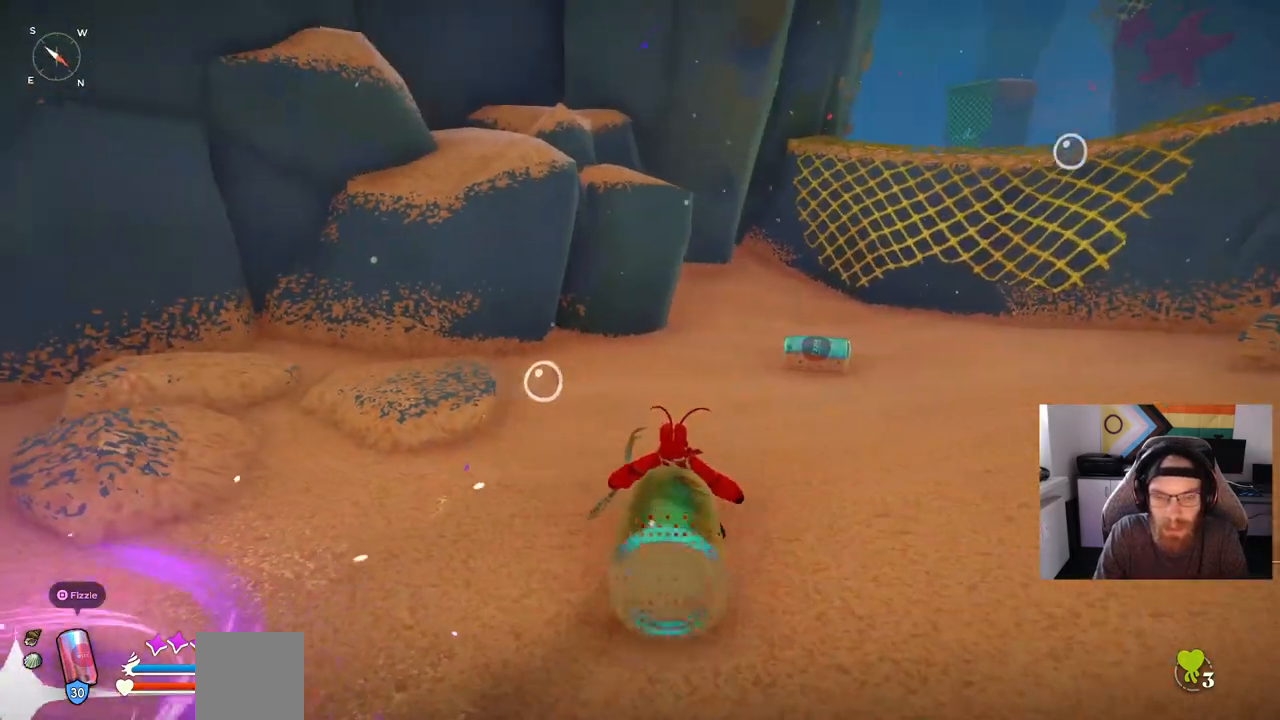
{"buttons": [], "left_stick": "up", "right_stick": "left", "events": []}
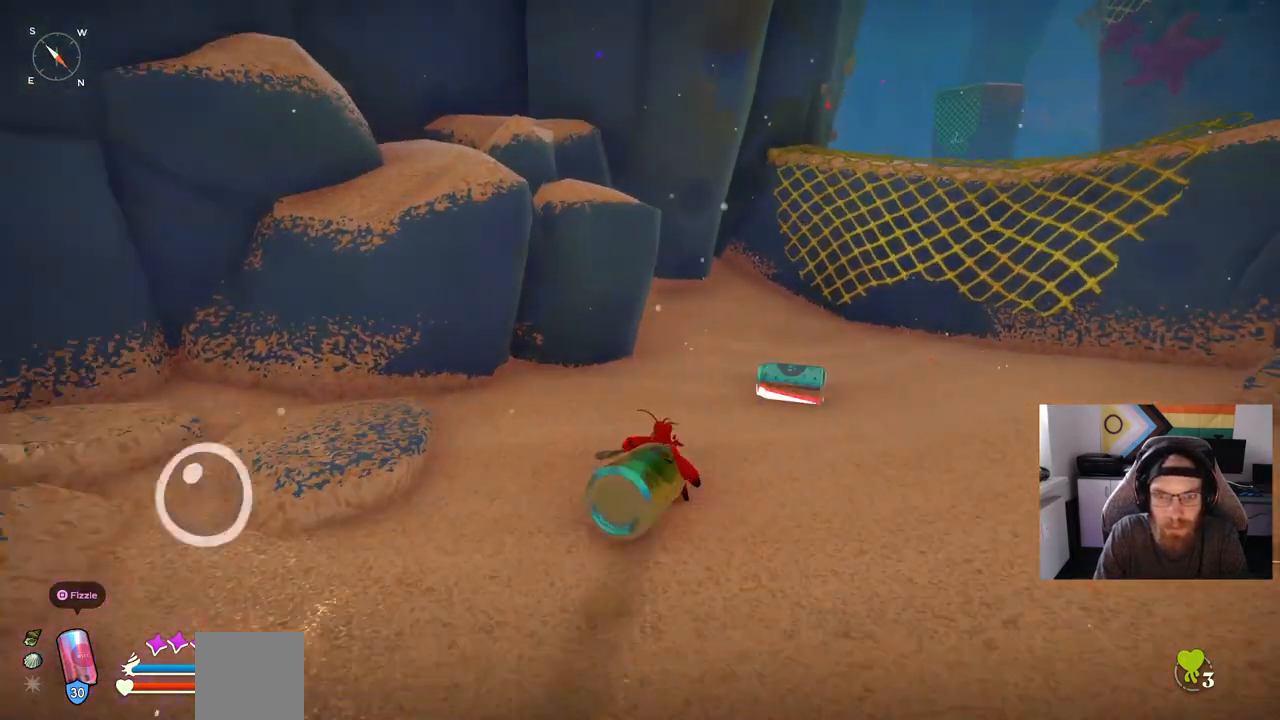
{"buttons": [], "left_stick": "up-right", "right_stick": "center", "events": [[200, "left_stick", "up-right"], [200, "right_stick", "right"], [300, "right_stick", "down-right"], [467, "right_stick", "center"]]}
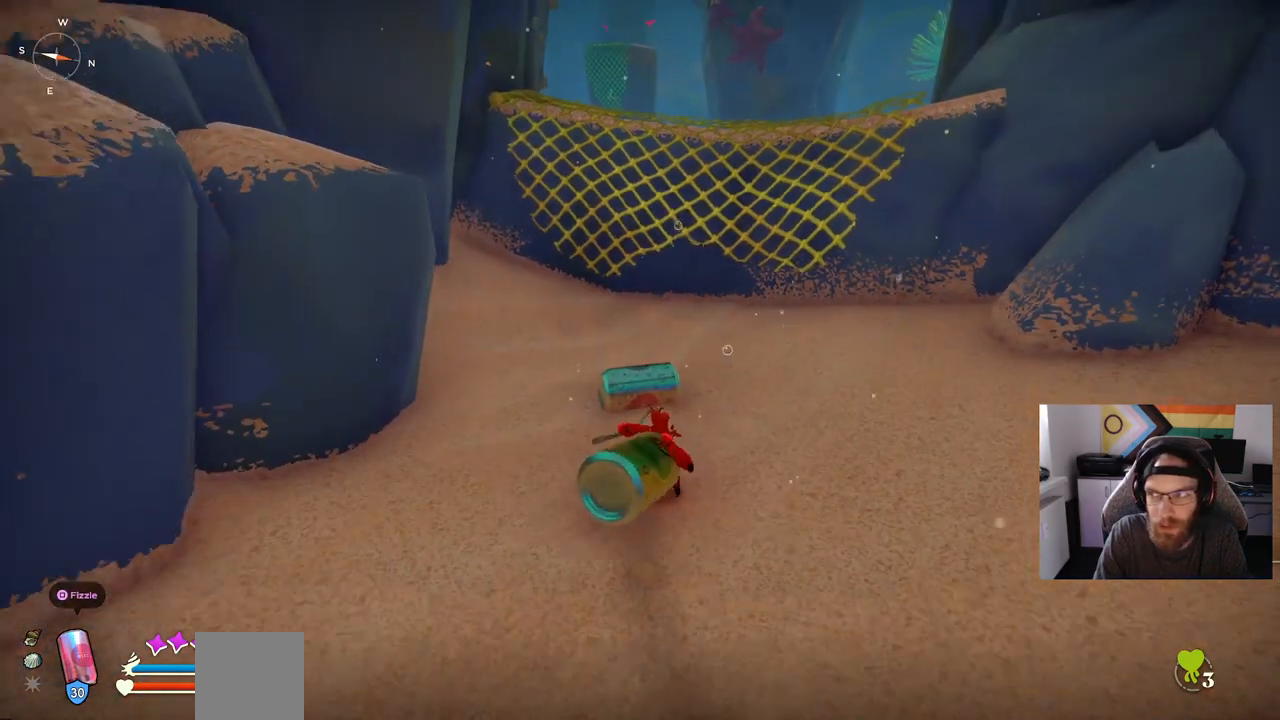
{"buttons": [], "left_stick": "up-right", "right_stick": "left", "events": [[483, "right_stick", "left"]]}